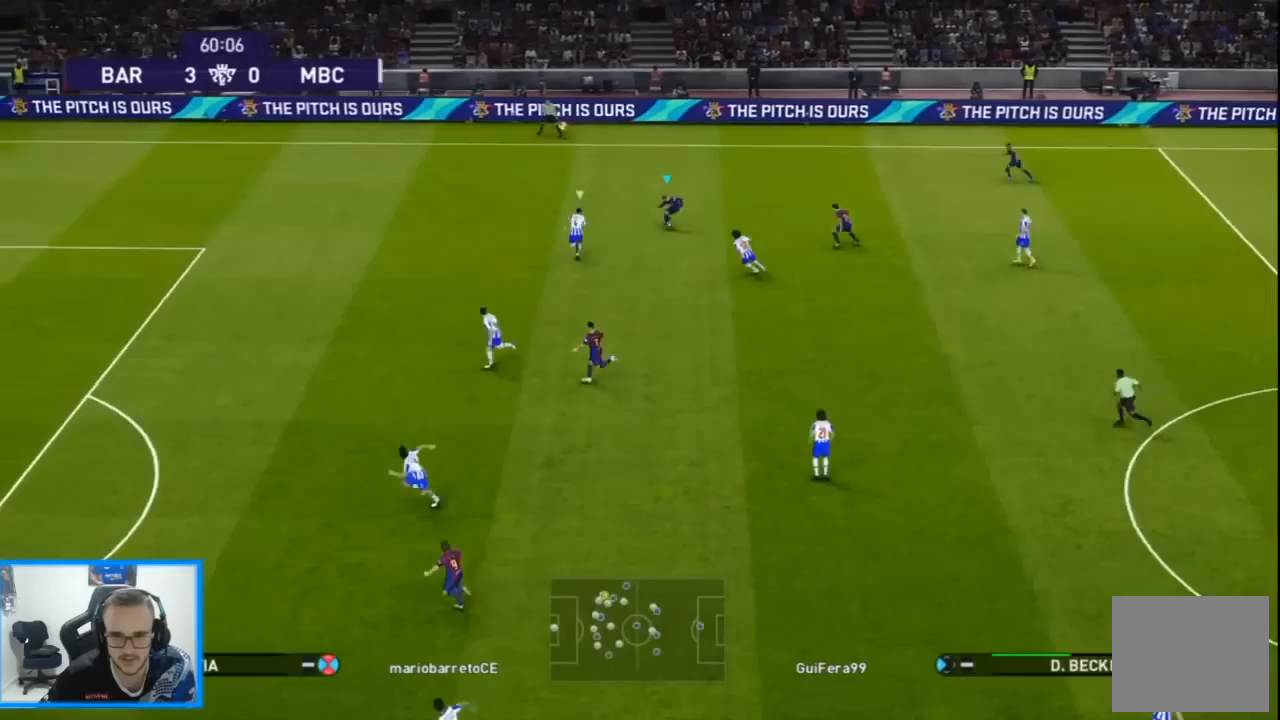
Gameplay with a controller (PlayStation layout); each line is a JSON object with the inputs held at the frame after it (dt_ms = milliseconds from this image to that frame). "events" lists button and stick changes between this image and that frame as [ms after this image, input, new state], when the widget could be followed in between.
{"dt_ms": 500, "buttons": ["R1", "DPAD_DOWN"], "left_stick": "center", "right_stick": "center", "events": [[67, "CROSS", "up"], [67, "DPAD_LEFT", "down"], [67, "L1", "up"], [400, "R1", "down"], [500, "DPAD_LEFT", "up"]]}
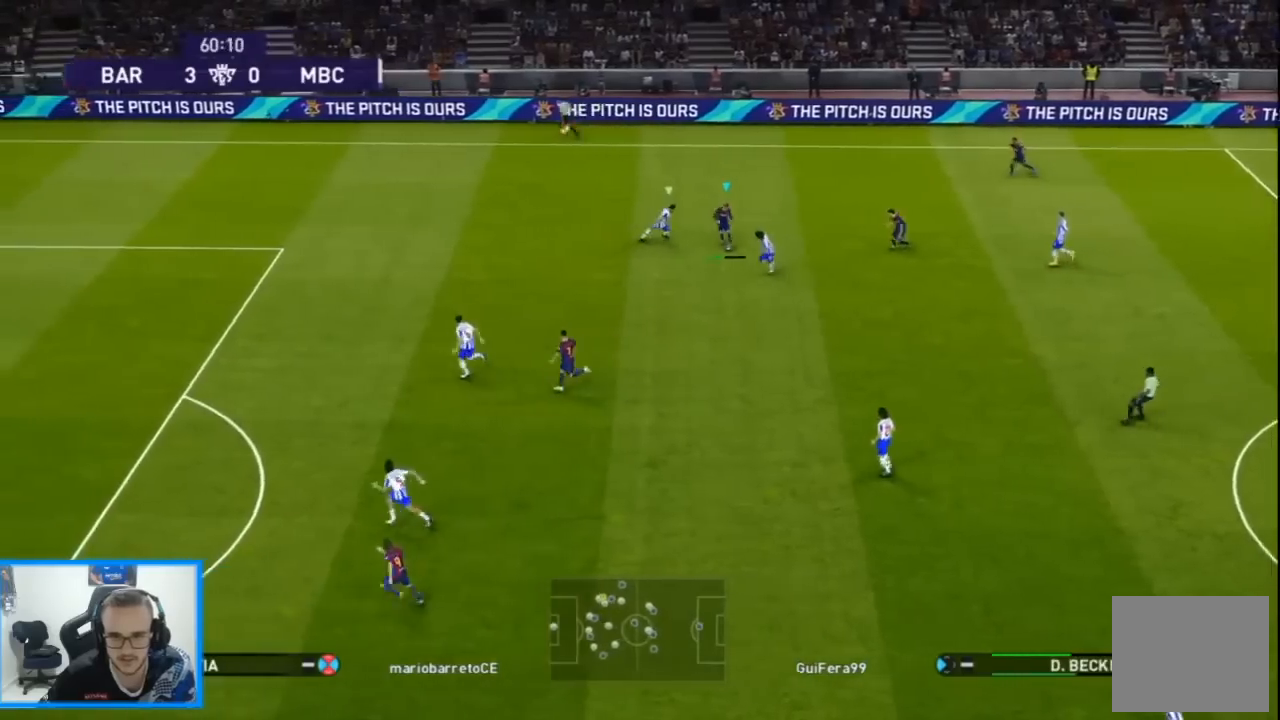
{"dt_ms": 500, "buttons": ["L1", "DPAD_DOWN"], "left_stick": "center", "right_stick": "center", "events": [[333, "R1", "up"], [433, "L1", "down"]]}
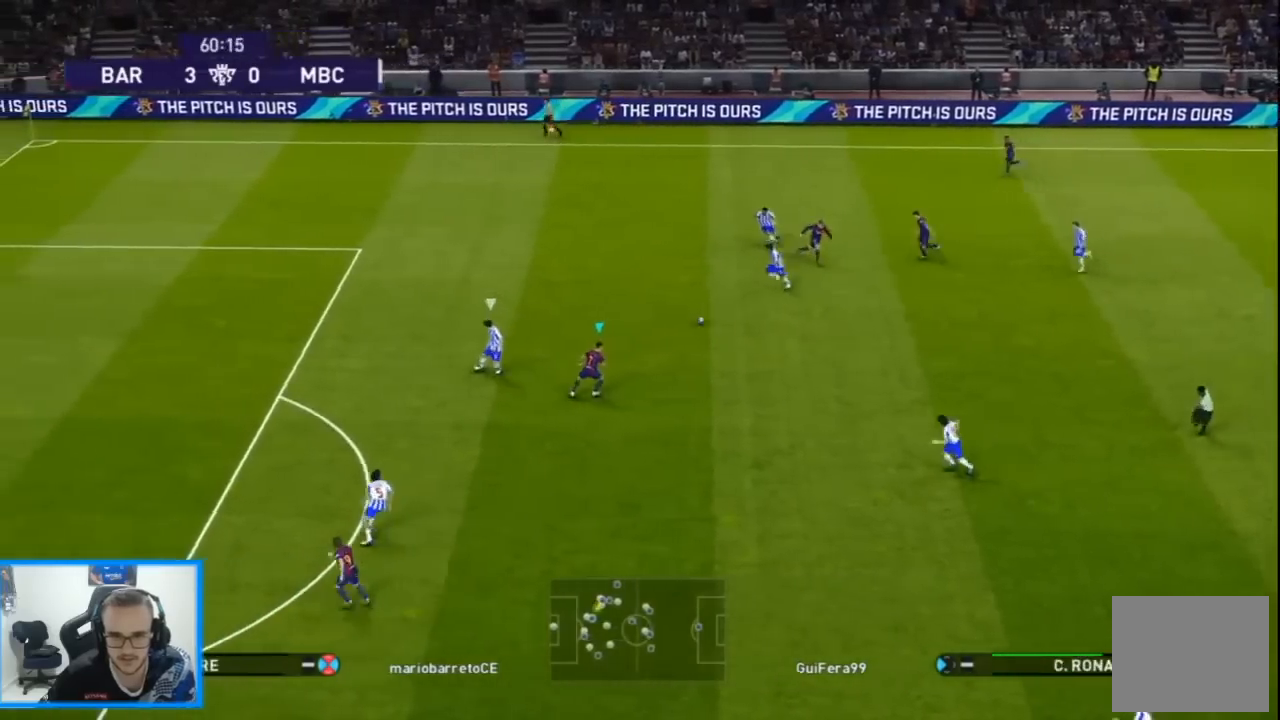
{"dt_ms": 500, "buttons": ["DPAD_UP", "DPAD_LEFT"], "left_stick": "center", "right_stick": "center", "events": [[67, "L1", "up"], [300, "DPAD_DOWN", "up"], [400, "DPAD_LEFT", "down"], [400, "DPAD_UP", "down"]]}
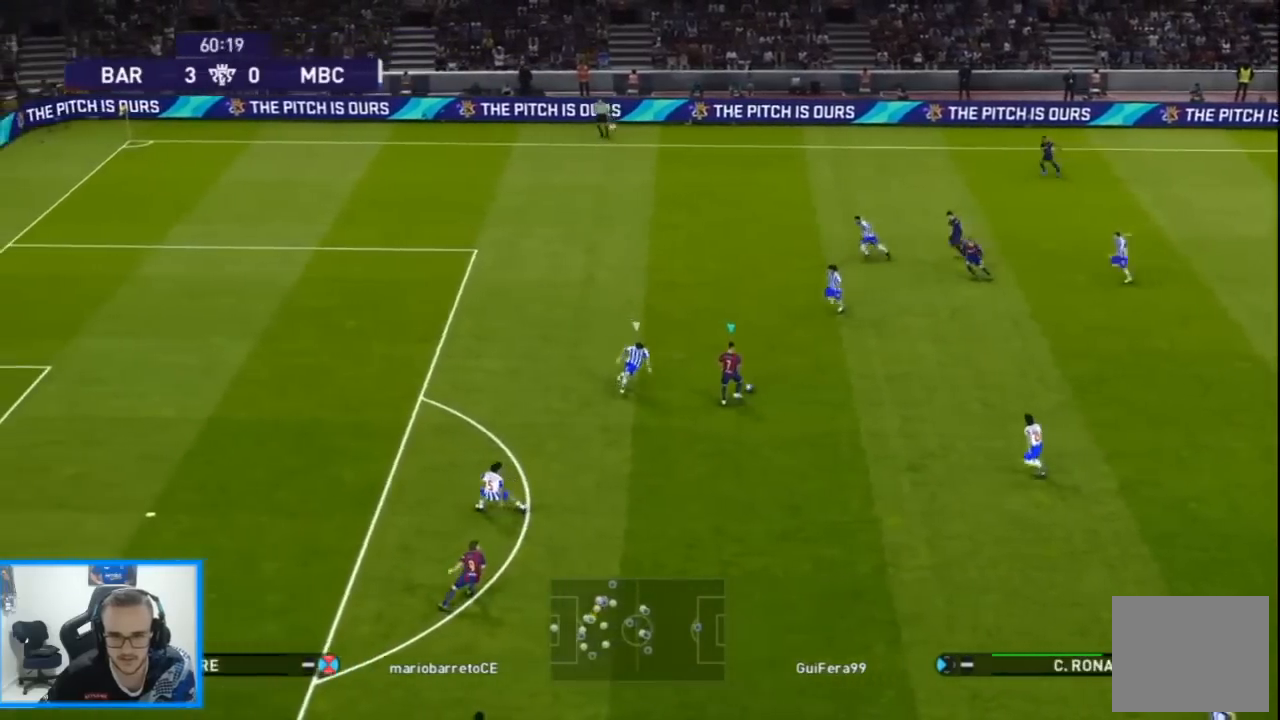
{"dt_ms": 500, "buttons": ["DPAD_LEFT"], "left_stick": "center", "right_stick": "center", "events": [[133, "DPAD_UP", "up"]]}
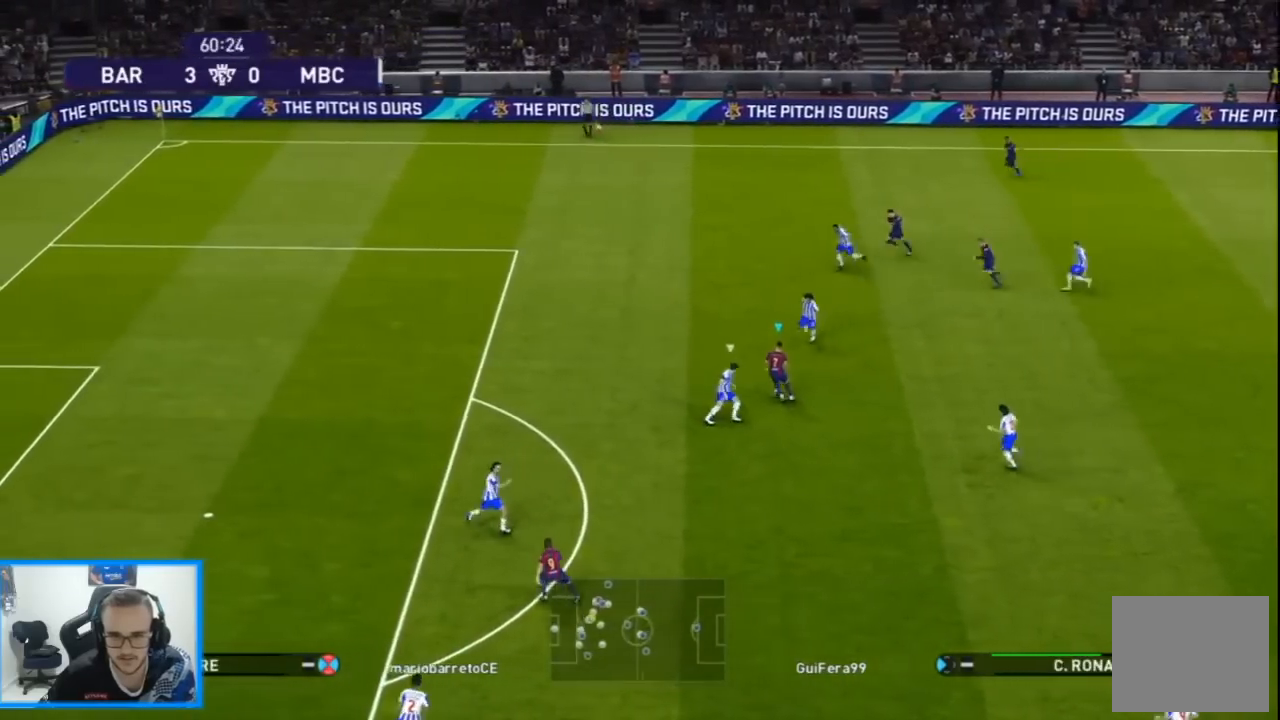
{"dt_ms": 500, "buttons": ["DPAD_DOWN", "DPAD_LEFT"], "left_stick": "center", "right_stick": "center", "events": [[67, "DPAD_DOWN", "down"], [100, "CROSS", "down"], [133, "L1", "down"], [200, "CROSS", "up"], [233, "L1", "up"]]}
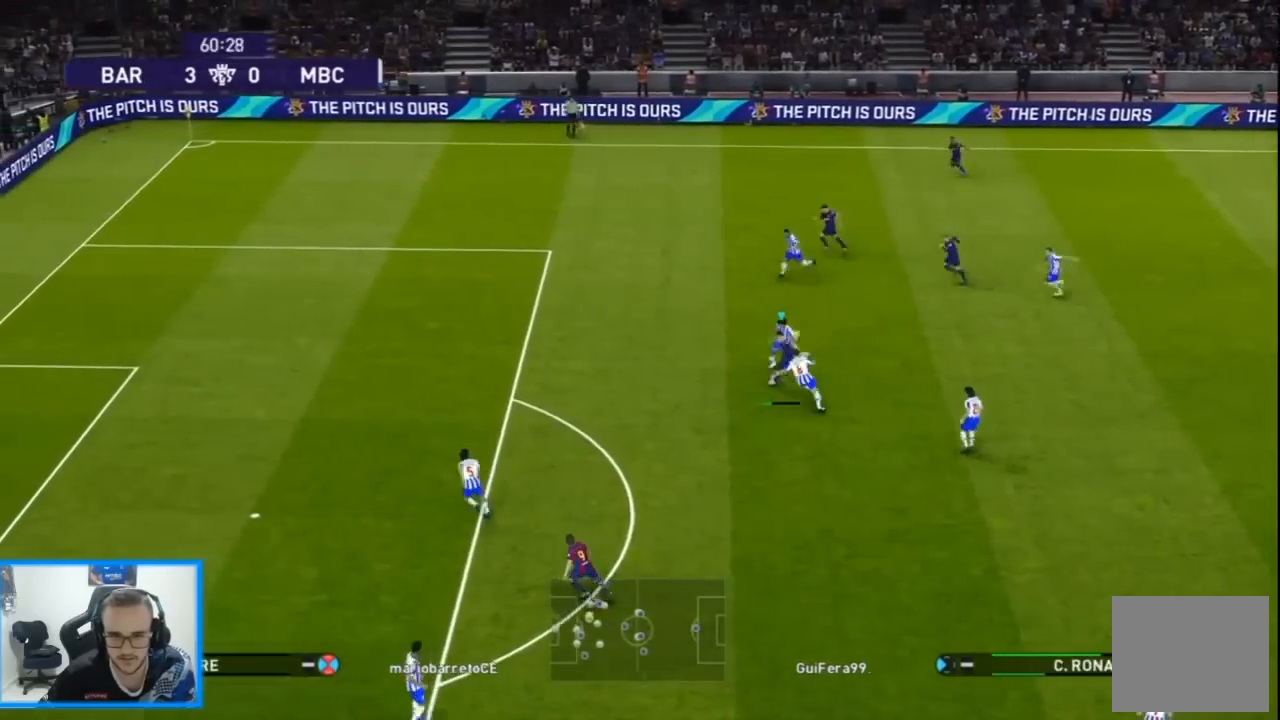
{"dt_ms": 500, "buttons": ["DPAD_LEFT"], "left_stick": "center", "right_stick": "center", "events": [[367, "DPAD_DOWN", "up"]]}
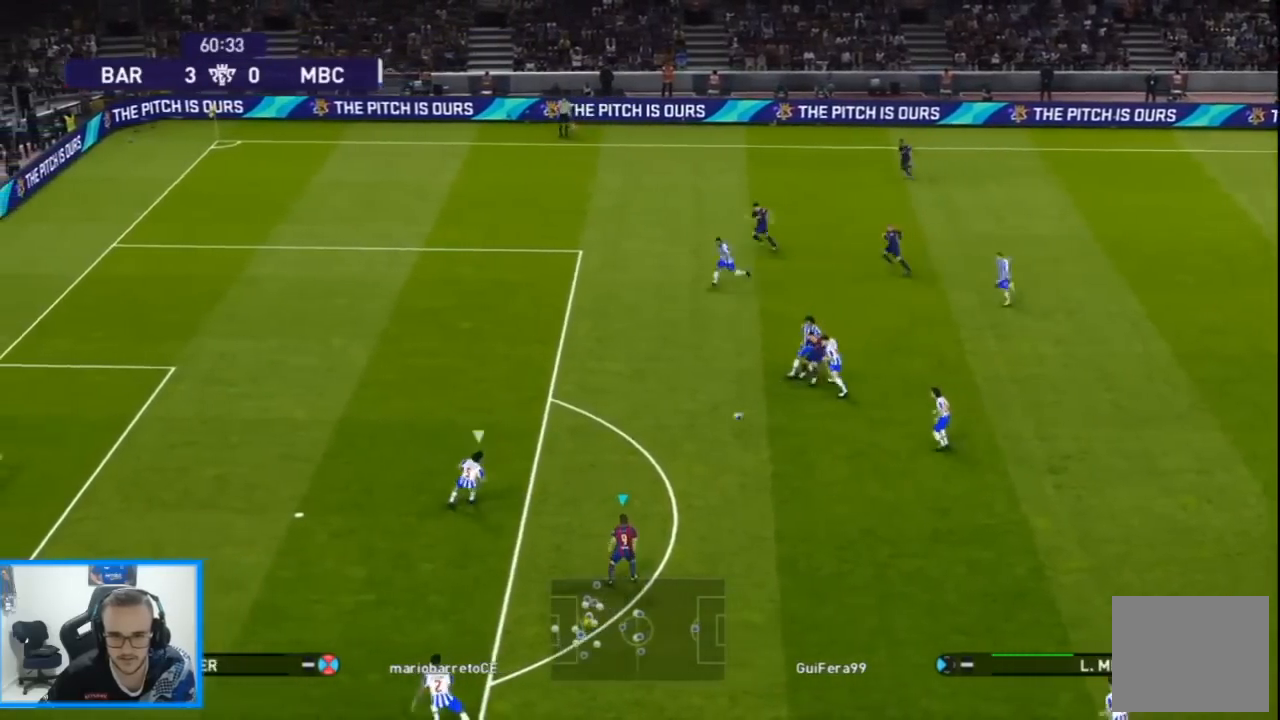
{"dt_ms": 500, "buttons": [], "left_stick": "center", "right_stick": "center", "events": [[100, "DPAD_LEFT", "up"]]}
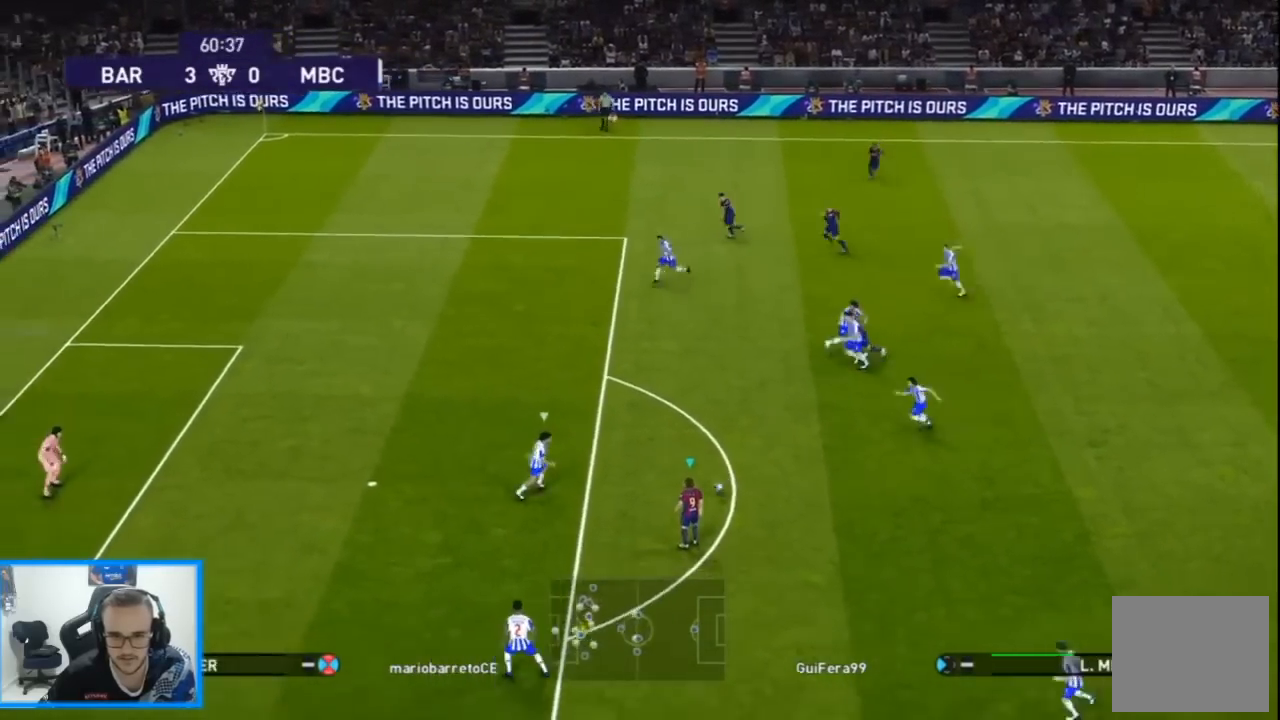
{"dt_ms": 500, "buttons": ["DPAD_DOWN", "DPAD_LEFT"], "left_stick": "center", "right_stick": "center", "events": [[133, "DPAD_LEFT", "down"], [167, "DPAD_DOWN", "down"], [167, "SQUARE", "down"], [200, "CROSS", "down"], [300, "SQUARE", "up"], [500, "CROSS", "up"]]}
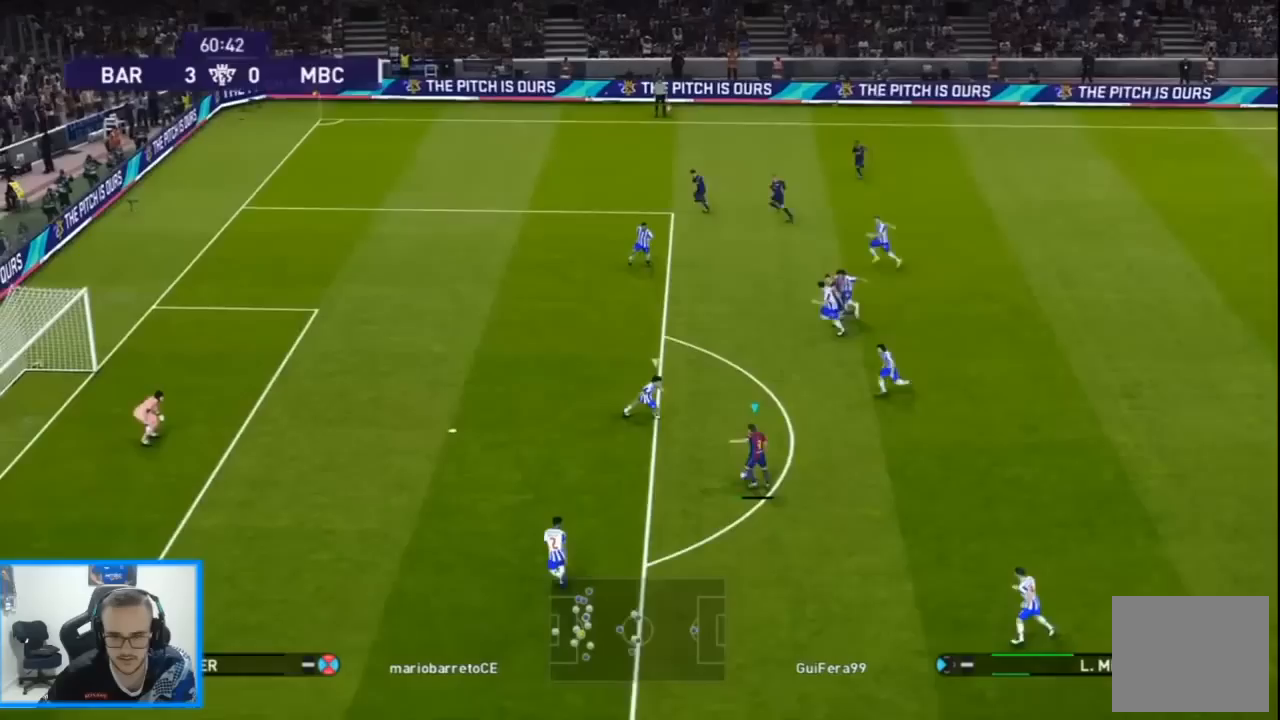
{"dt_ms": 500, "buttons": ["DPAD_DOWN", "DPAD_LEFT"], "left_stick": "center", "right_stick": "center", "events": []}
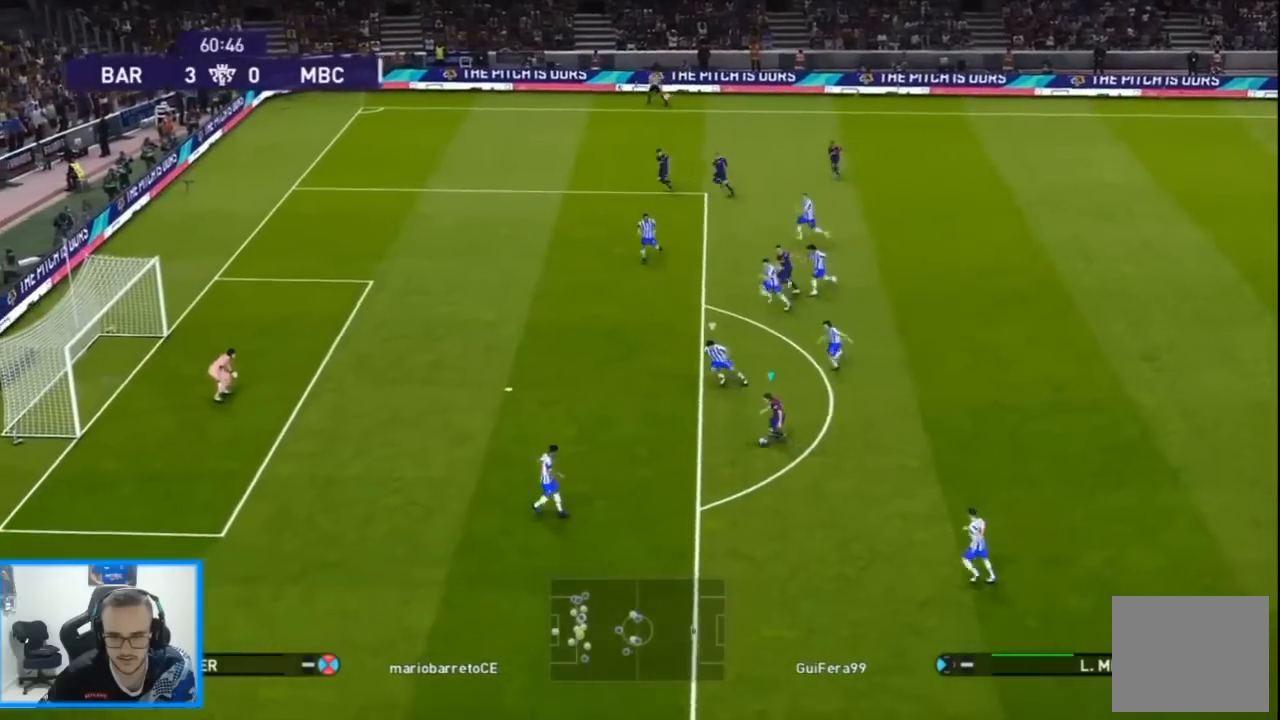
{"dt_ms": 500, "buttons": ["R2", "DPAD_DOWN", "DPAD_LEFT"], "left_stick": "center", "right_stick": "center", "events": [[167, "SQUARE", "down"], [333, "SQUARE", "up"], [467, "R2", "down"]]}
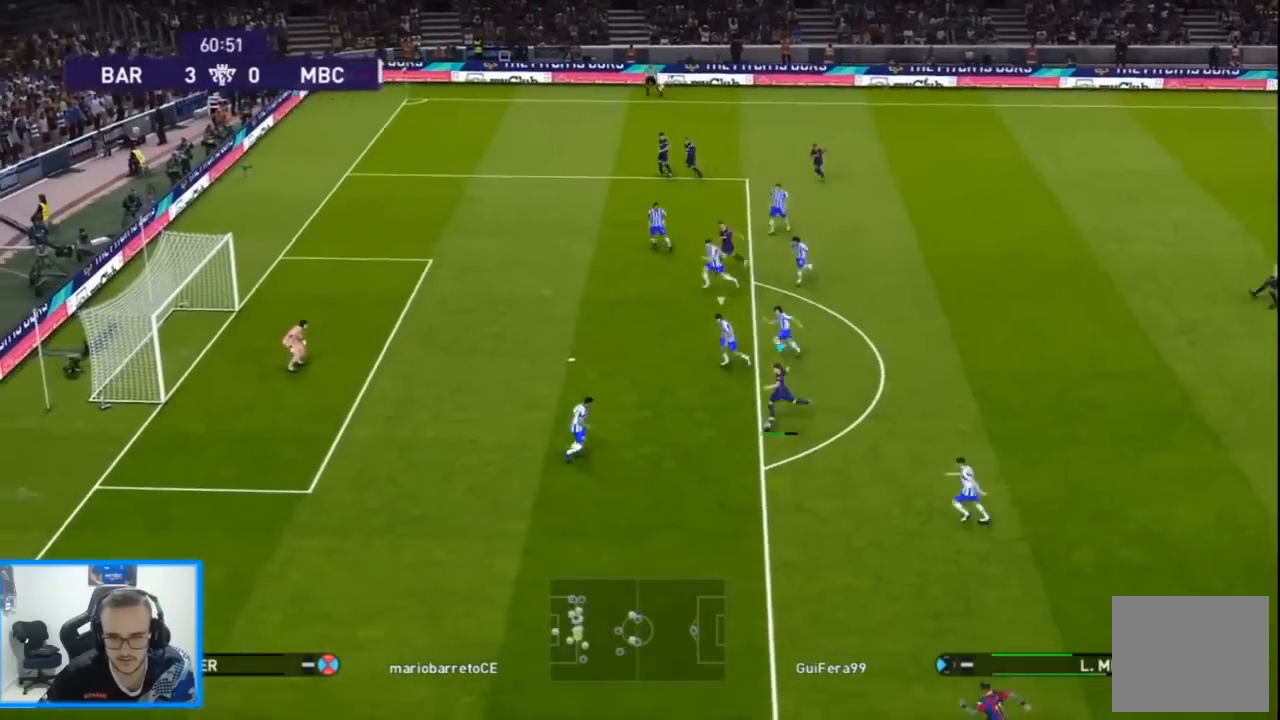
{"dt_ms": 500, "buttons": ["R2", "DPAD_DOWN", "DPAD_LEFT"], "left_stick": "center", "right_stick": "center", "events": []}
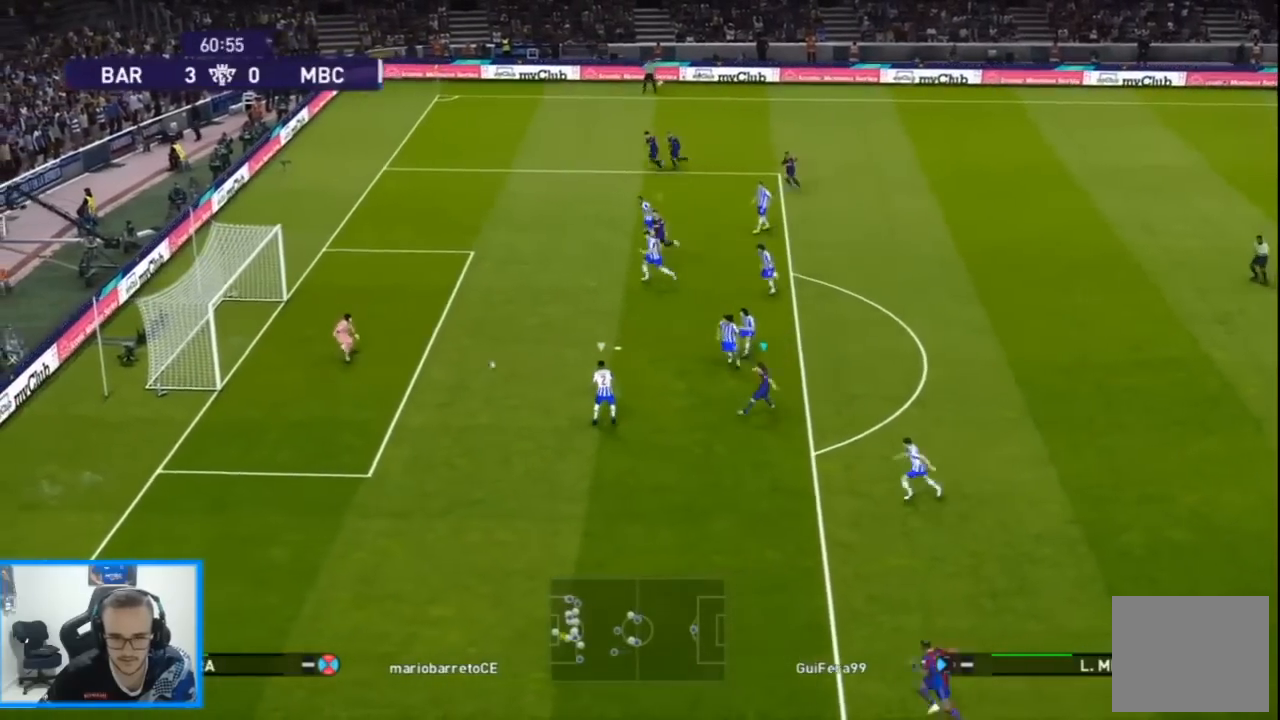
{"dt_ms": 500, "buttons": ["DPAD_DOWN"], "left_stick": "center", "right_stick": "center", "events": [[267, "DPAD_LEFT", "up"], [367, "R2", "up"]]}
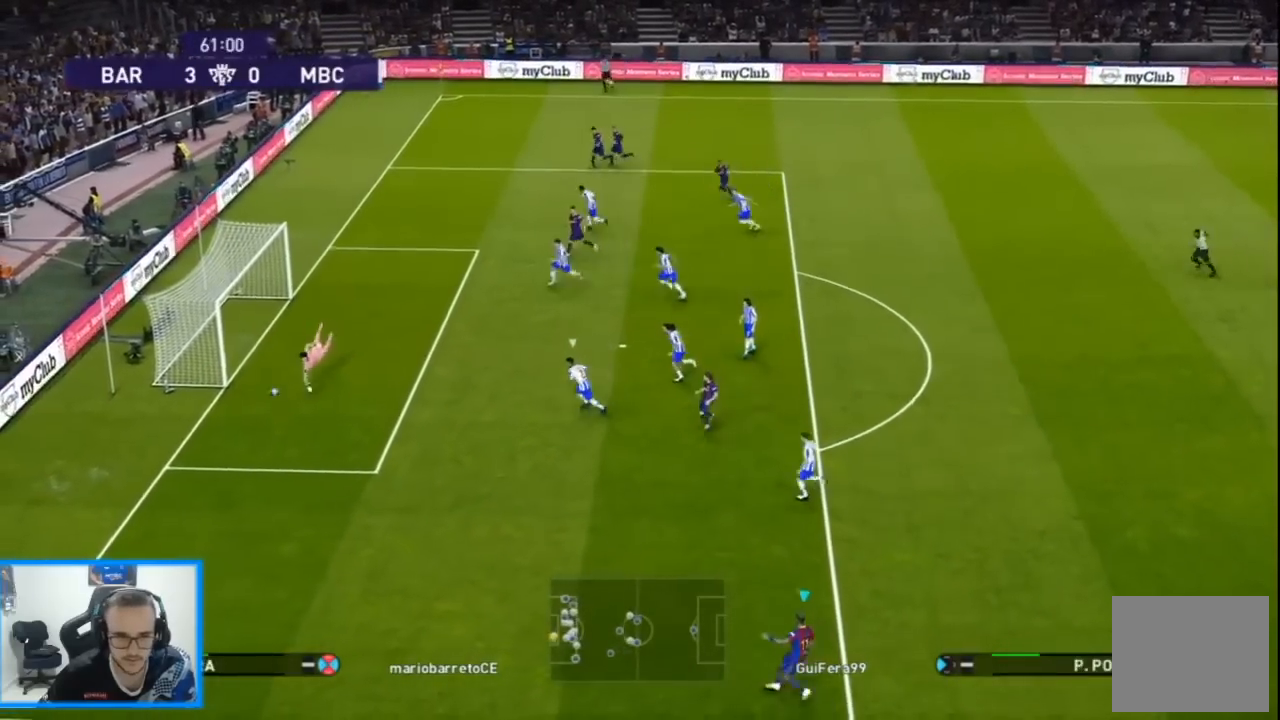
{"dt_ms": 500, "buttons": ["DPAD_UP", "DPAD_LEFT"], "left_stick": "center", "right_stick": "center", "events": [[167, "DPAD_LEFT", "down"], [267, "DPAD_DOWN", "up"], [267, "L1", "down"], [300, "L1", "up"], [433, "DPAD_UP", "down"]]}
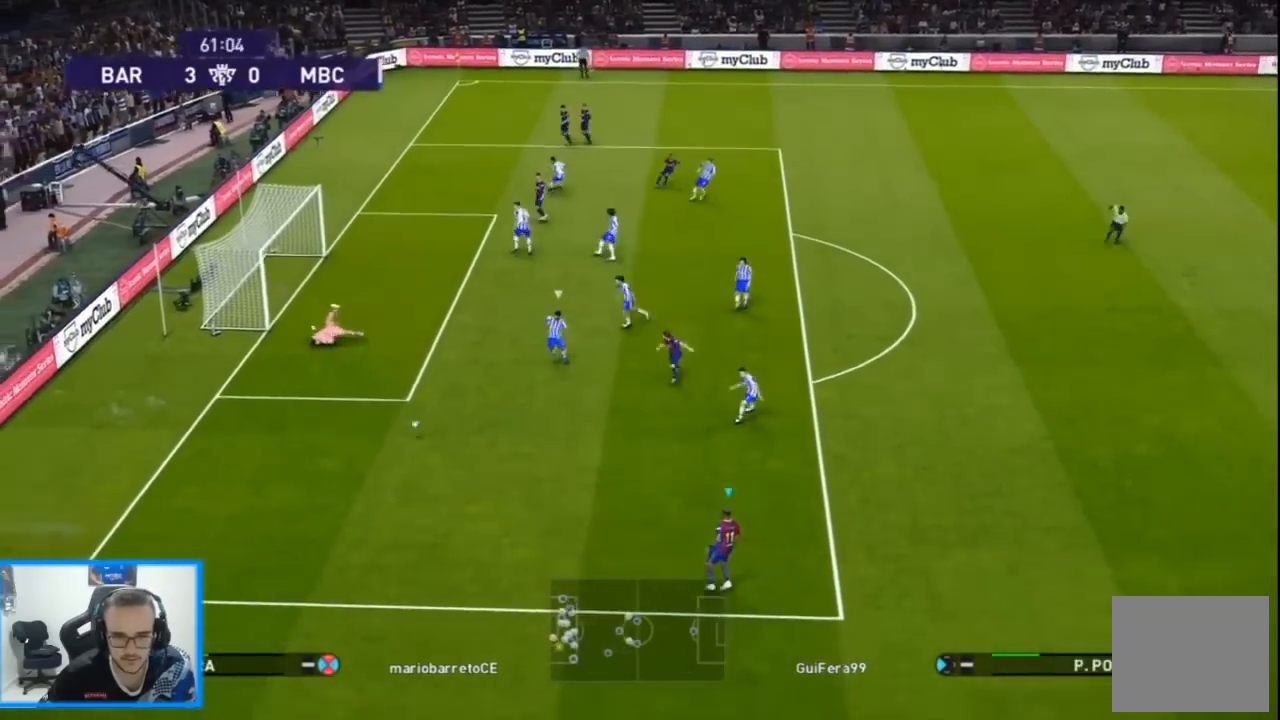
{"dt_ms": 1000, "buttons": ["DPAD_UP"], "left_stick": "center", "right_stick": "center"}
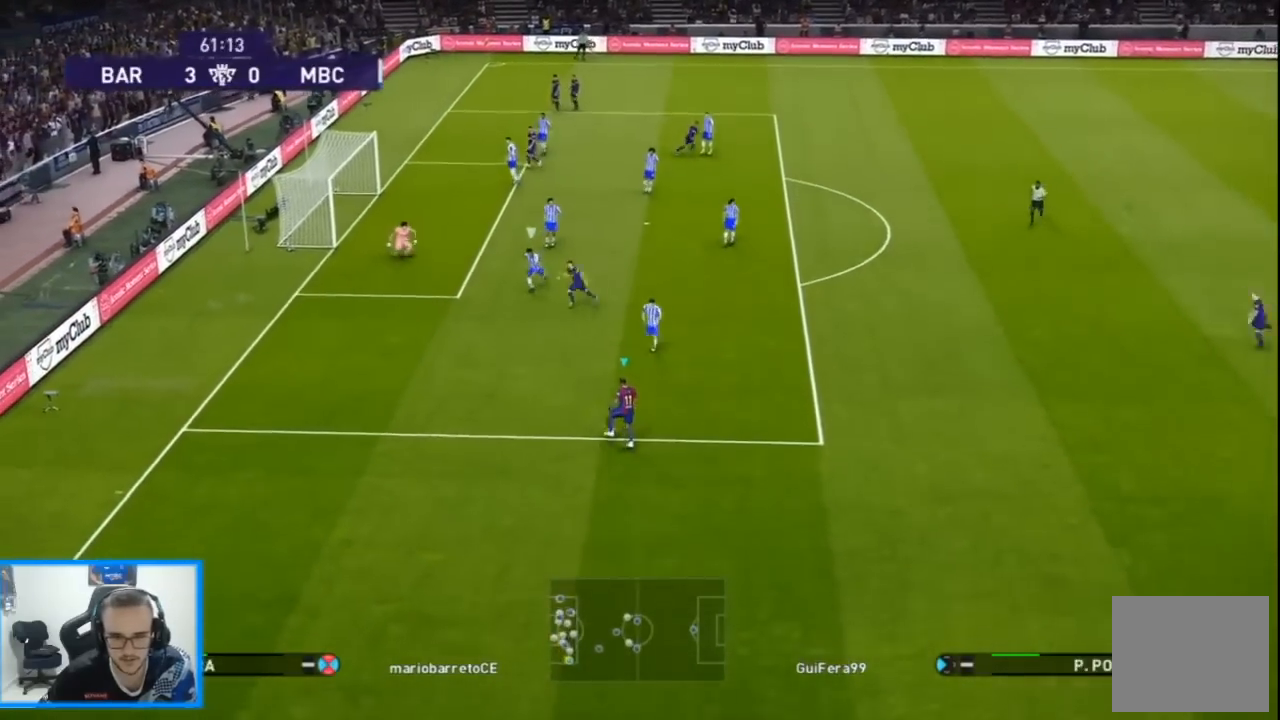
{"dt_ms": 500, "buttons": ["CROSS", "DPAD_LEFT"], "left_stick": "center", "right_stick": "center", "events": [[100, "DPAD_LEFT", "down"], [100, "DPAD_UP", "up"], [100, "SQUARE", "down"], [167, "CROSS", "down"], [200, "SQUARE", "up"]]}
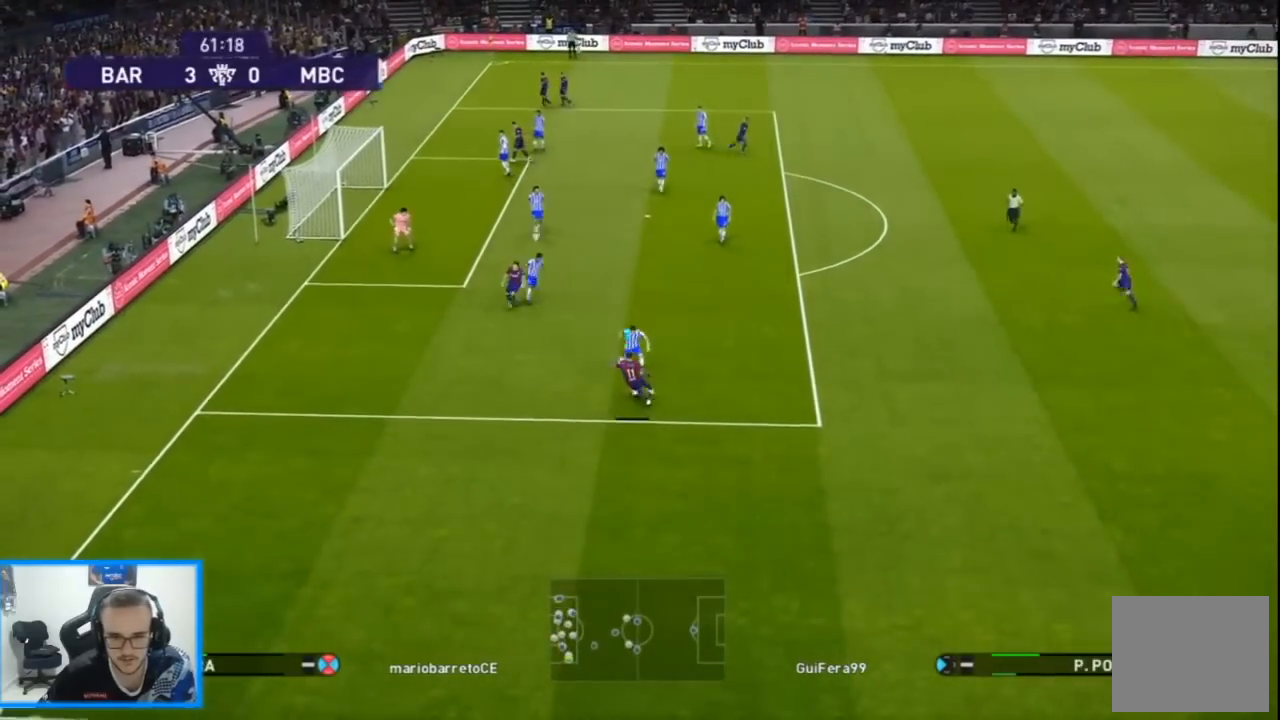
{"dt_ms": 500, "buttons": ["DPAD_UP", "DPAD_LEFT"], "left_stick": "center", "right_stick": "center", "events": [[233, "CROSS", "up"], [267, "DPAD_UP", "down"]]}
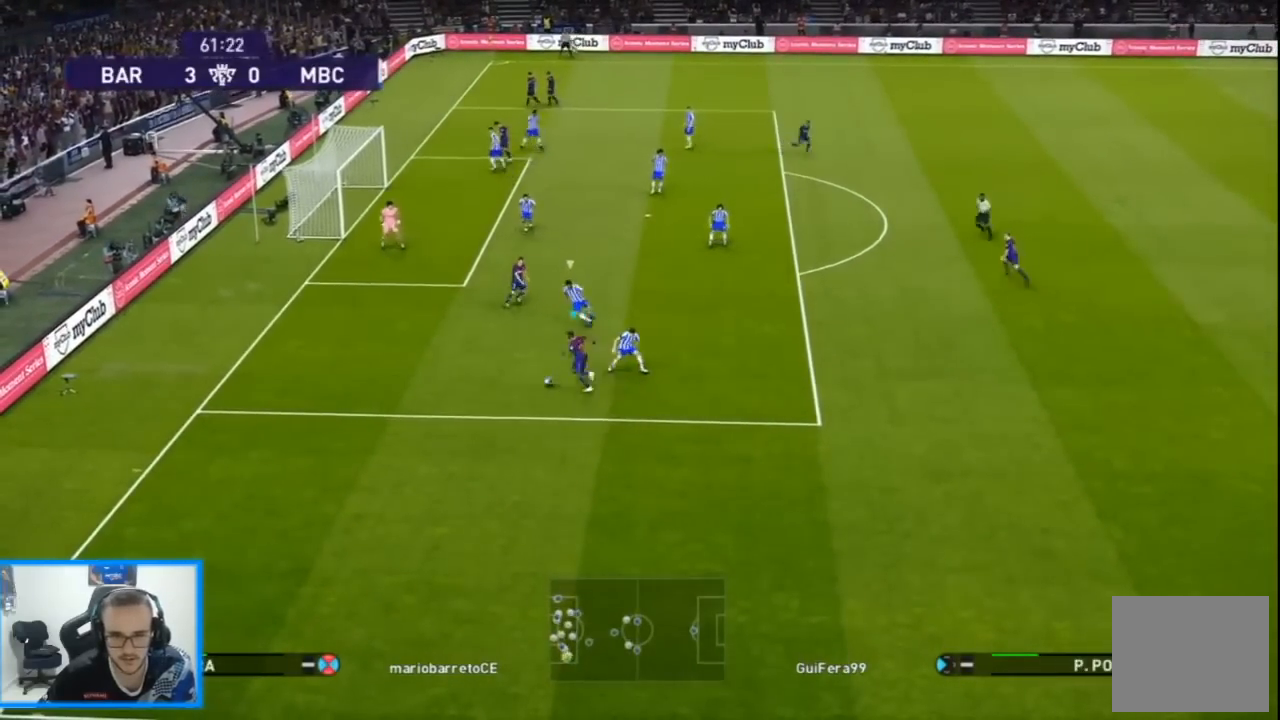
{"dt_ms": 500, "buttons": ["DPAD_UP"], "left_stick": "center", "right_stick": "center", "events": [[133, "L1", "down"], [167, "CROSS", "down"], [267, "CROSS", "up"], [267, "L1", "up"], [300, "DPAD_LEFT", "up"]]}
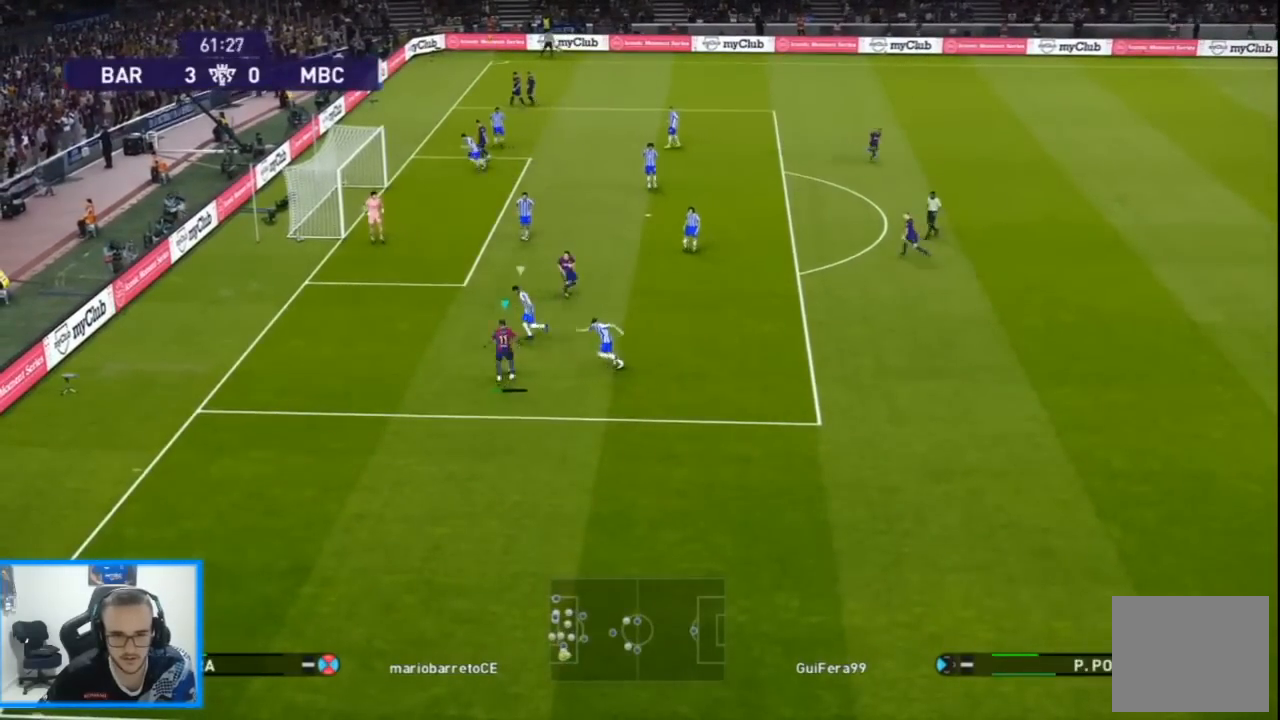
{"dt_ms": 500, "buttons": ["DPAD_LEFT"], "left_stick": "center", "right_stick": "center", "events": [[167, "DPAD_LEFT", "down"], [300, "DPAD_UP", "up"]]}
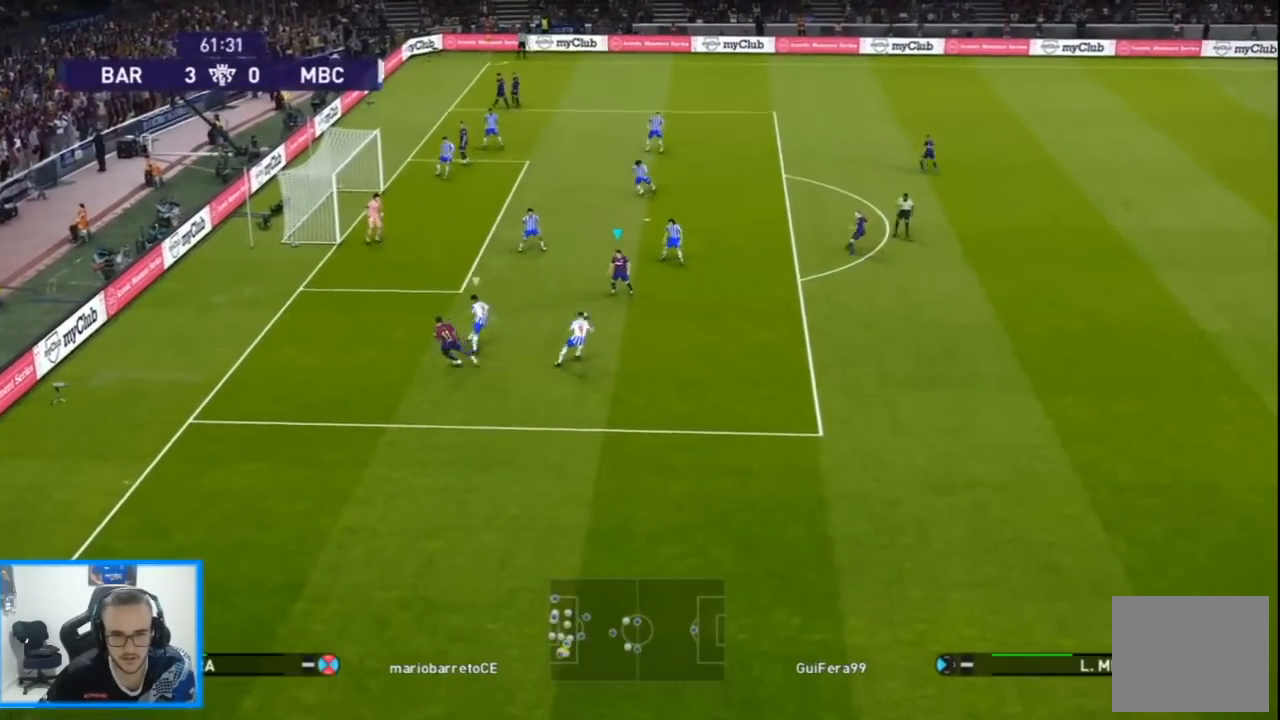
{"dt_ms": 500, "buttons": ["DPAD_LEFT"], "left_stick": "center", "right_stick": "center", "events": [[233, "SQUARE", "down"], [267, "CROSS", "down"], [333, "SQUARE", "up"], [500, "CROSS", "up"]]}
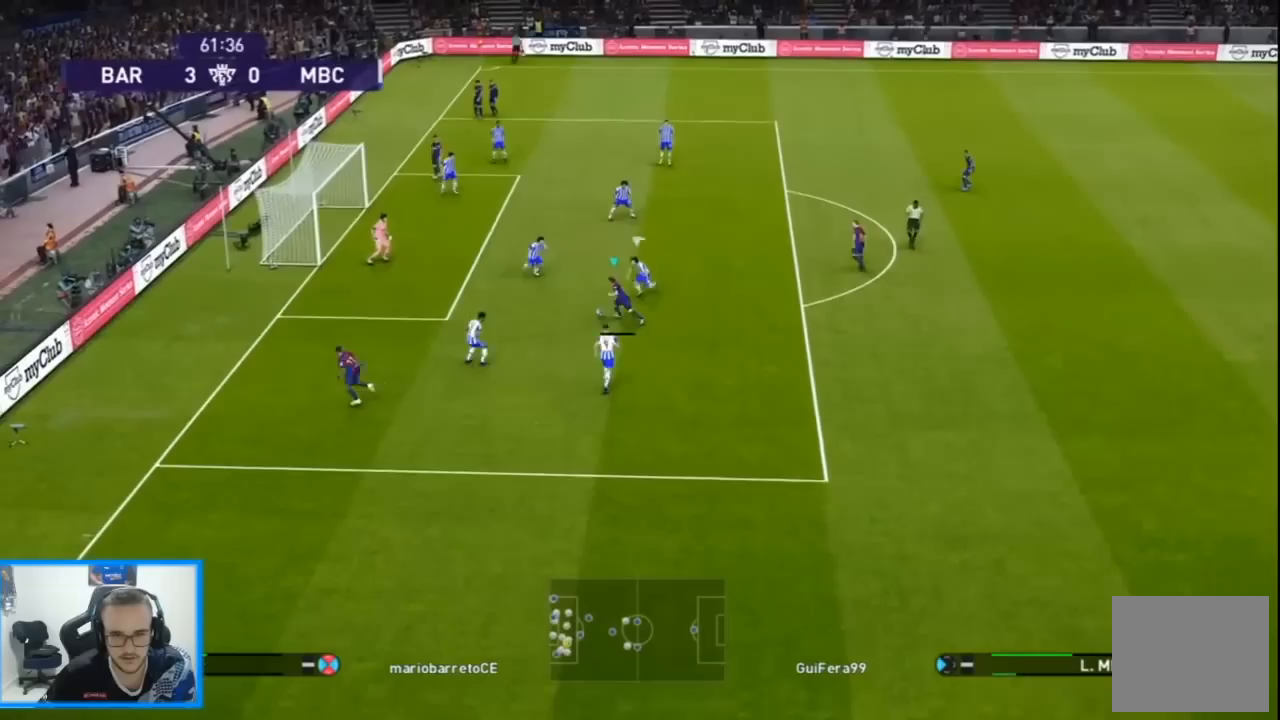
{"dt_ms": 500, "buttons": ["DPAD_LEFT"], "left_stick": "center", "right_stick": "center", "events": [[300, "SQUARE", "down"], [467, "SQUARE", "up"]]}
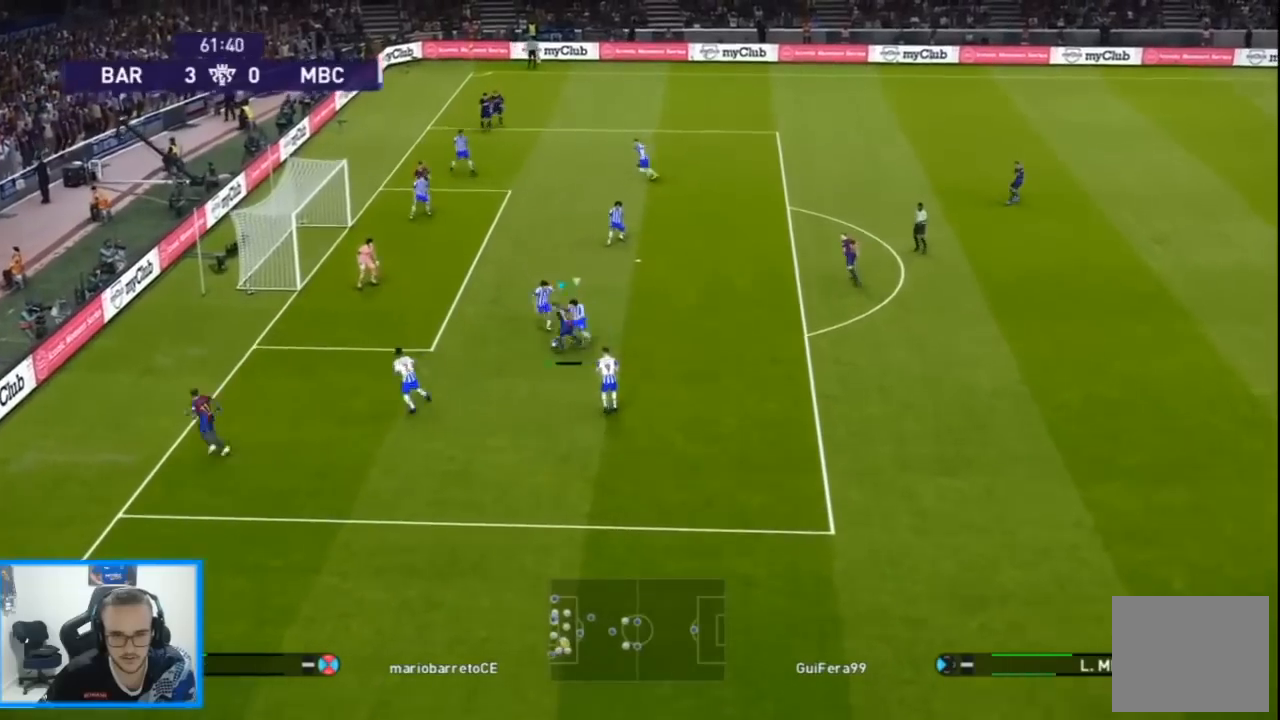
{"dt_ms": 500, "buttons": ["R2", "DPAD_LEFT"], "left_stick": "center", "right_stick": "center", "events": [[100, "R2", "down"]]}
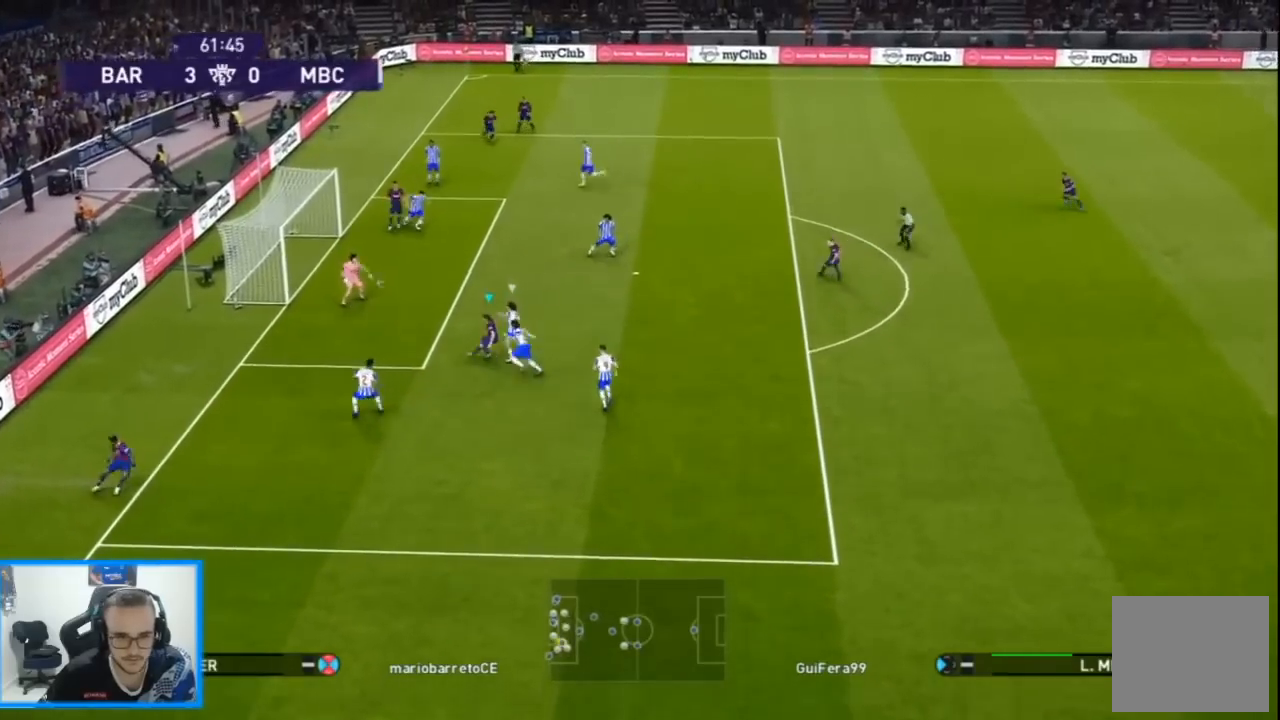
{"dt_ms": 500, "buttons": ["DPAD_LEFT"], "left_stick": "center", "right_stick": "center", "events": [[467, "R2", "up"]]}
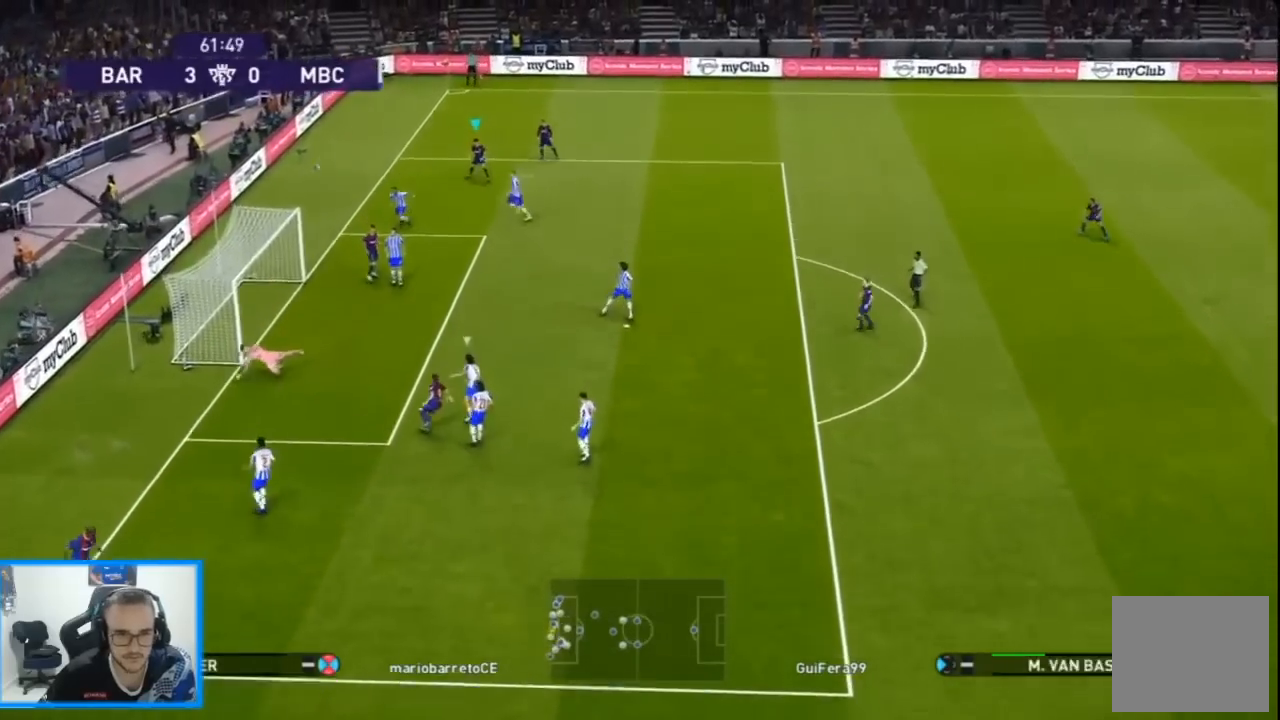
{"dt_ms": 500, "buttons": ["R1", "DPAD_DOWN"], "left_stick": "center", "right_stick": "center", "events": [[133, "DPAD_DOWN", "down"], [233, "DPAD_LEFT", "up"], [267, "R1", "down"]]}
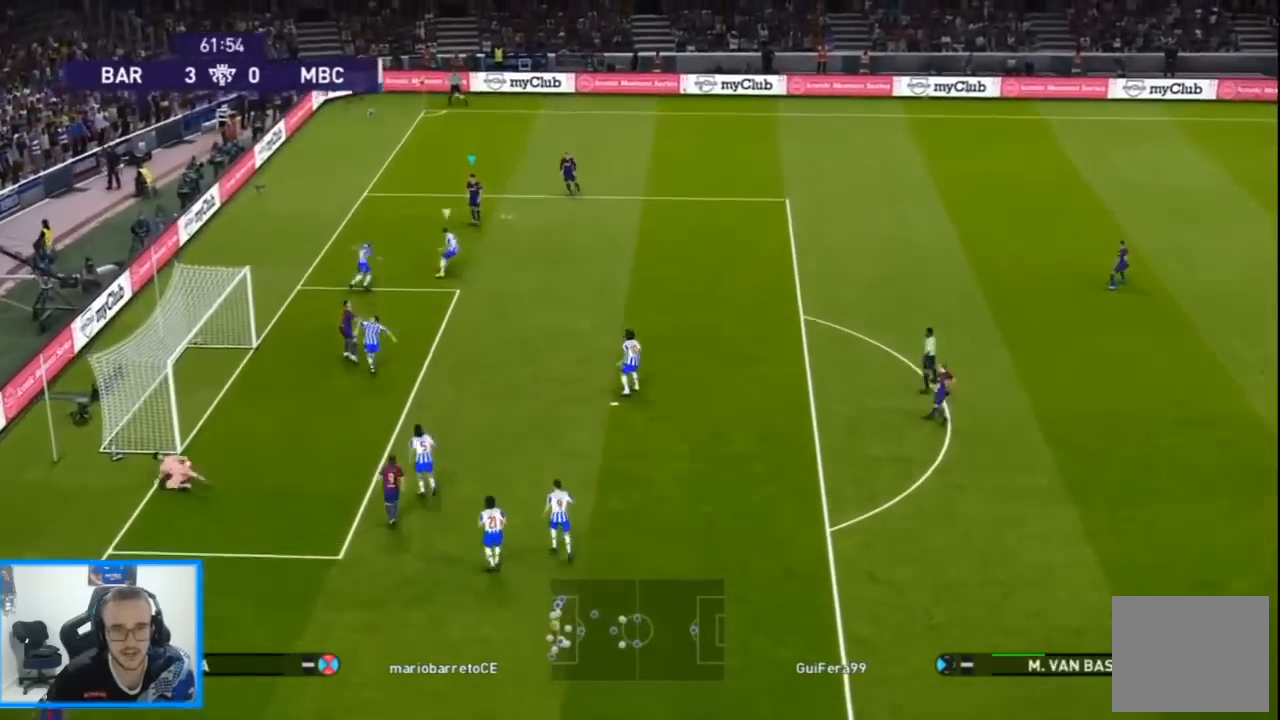
{"dt_ms": 500, "buttons": ["DPAD_DOWN"], "left_stick": "center", "right_stick": "center", "events": [[167, "R1", "up"], [333, "DPAD_RIGHT", "down"], [400, "CROSS", "down"], [433, "DPAD_RIGHT", "up"], [500, "CROSS", "up"]]}
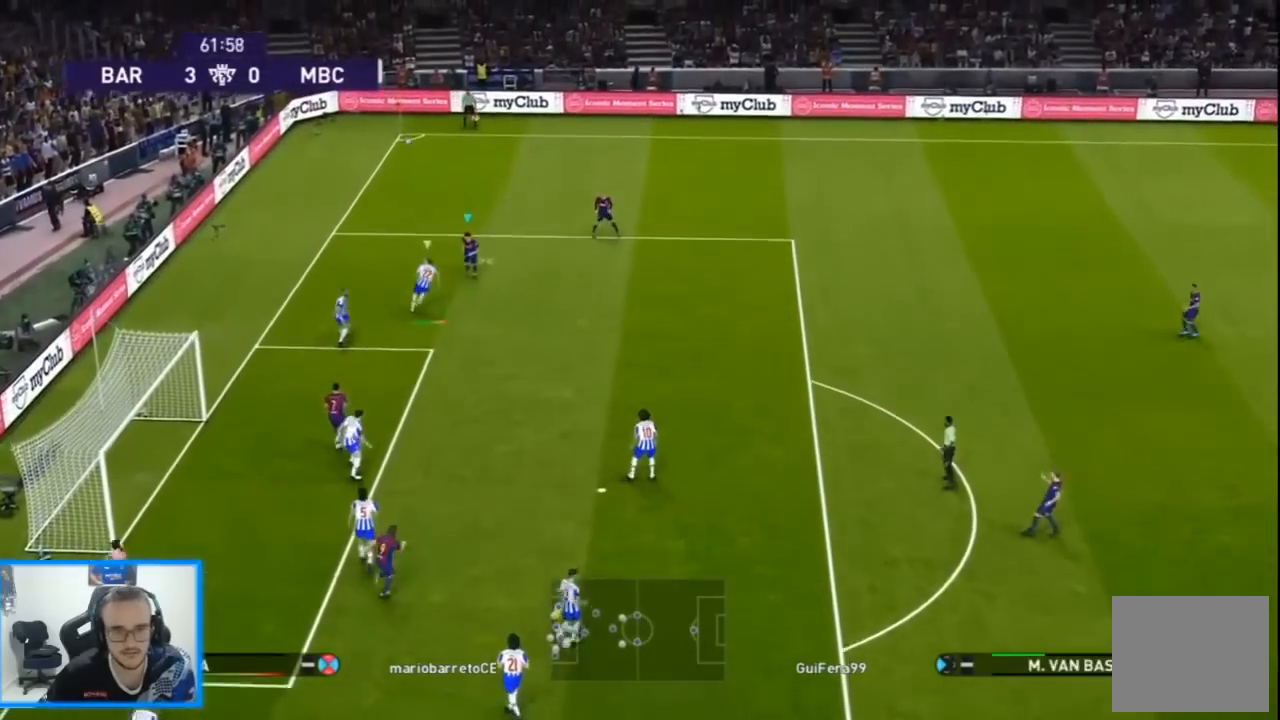
{"dt_ms": 500, "buttons": ["R1", "DPAD_DOWN"], "left_stick": "center", "right_stick": "center", "events": [[433, "R1", "down"]]}
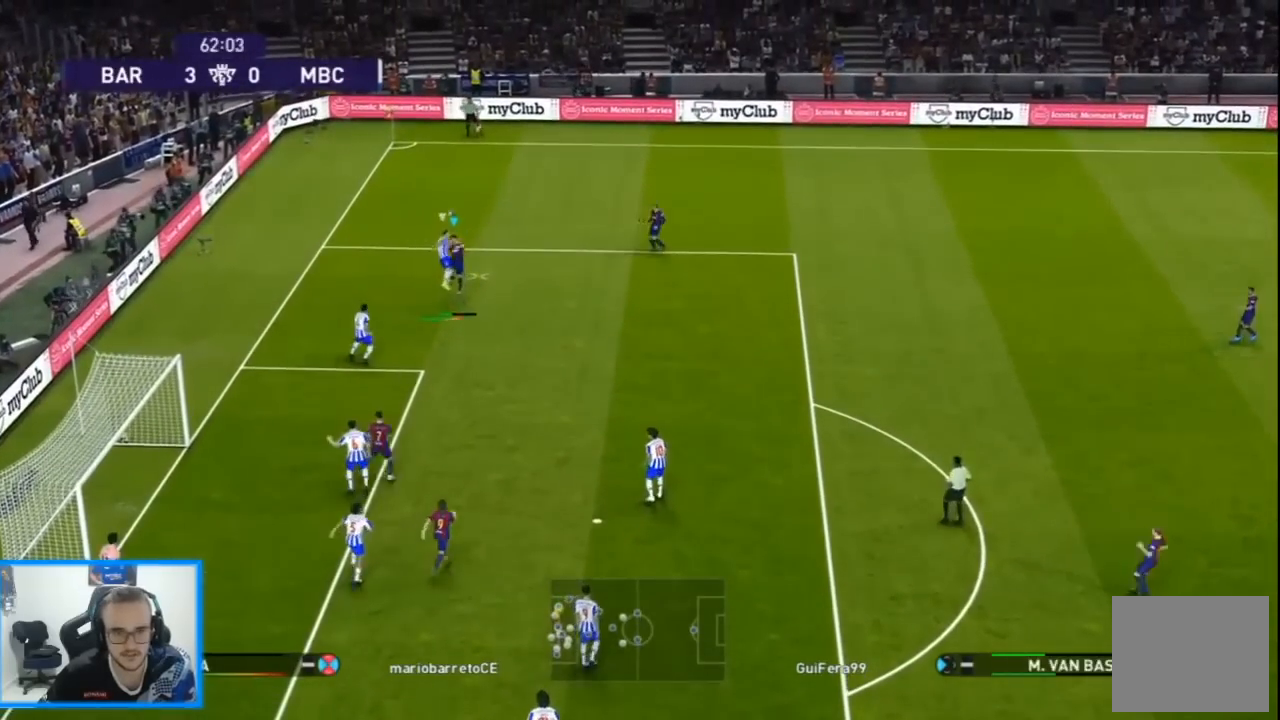
{"dt_ms": 500, "buttons": ["R1", "DPAD_DOWN"], "left_stick": "center", "right_stick": "center", "events": [[167, "DPAD_LEFT", "down"], [233, "DPAD_LEFT", "up"], [333, "DPAD_LEFT", "down"], [433, "DPAD_LEFT", "up"]]}
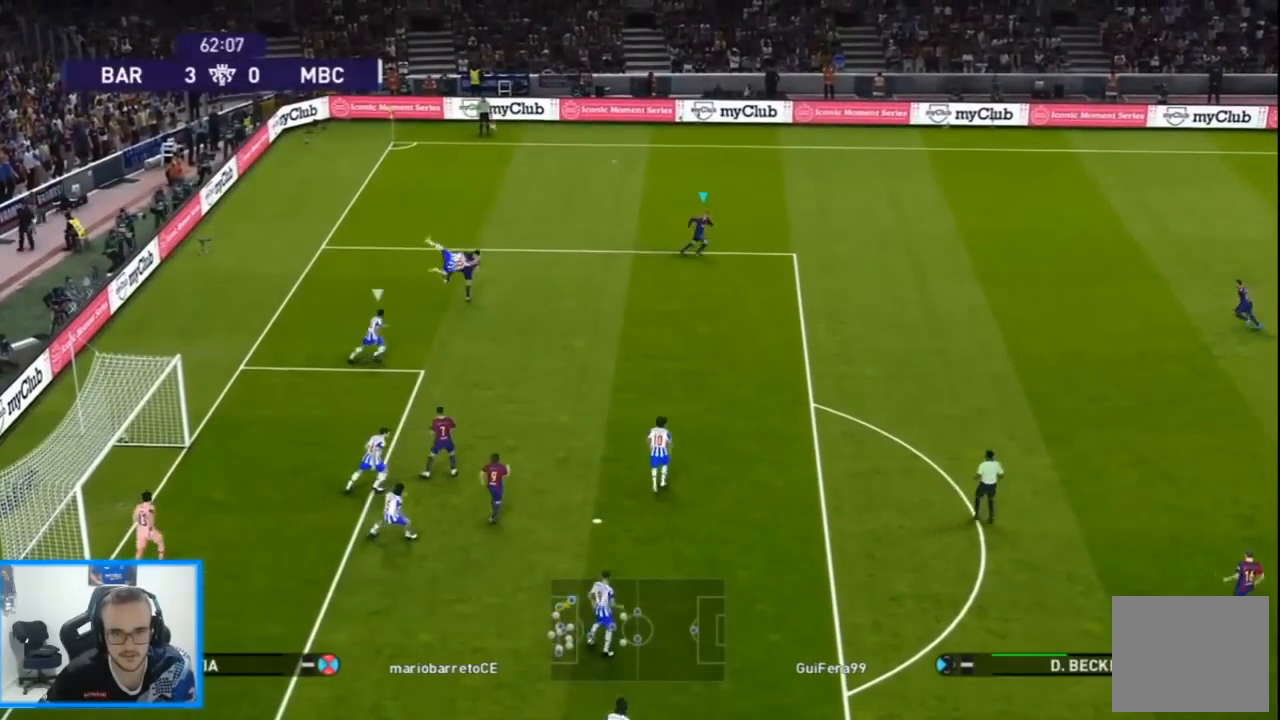
{"dt_ms": 500, "buttons": ["R1", "DPAD_DOWN", "DPAD_RIGHT"], "left_stick": "center", "right_stick": "center", "events": [[67, "DPAD_RIGHT", "down"], [200, "CROSS", "down"], [267, "CROSS", "up"]]}
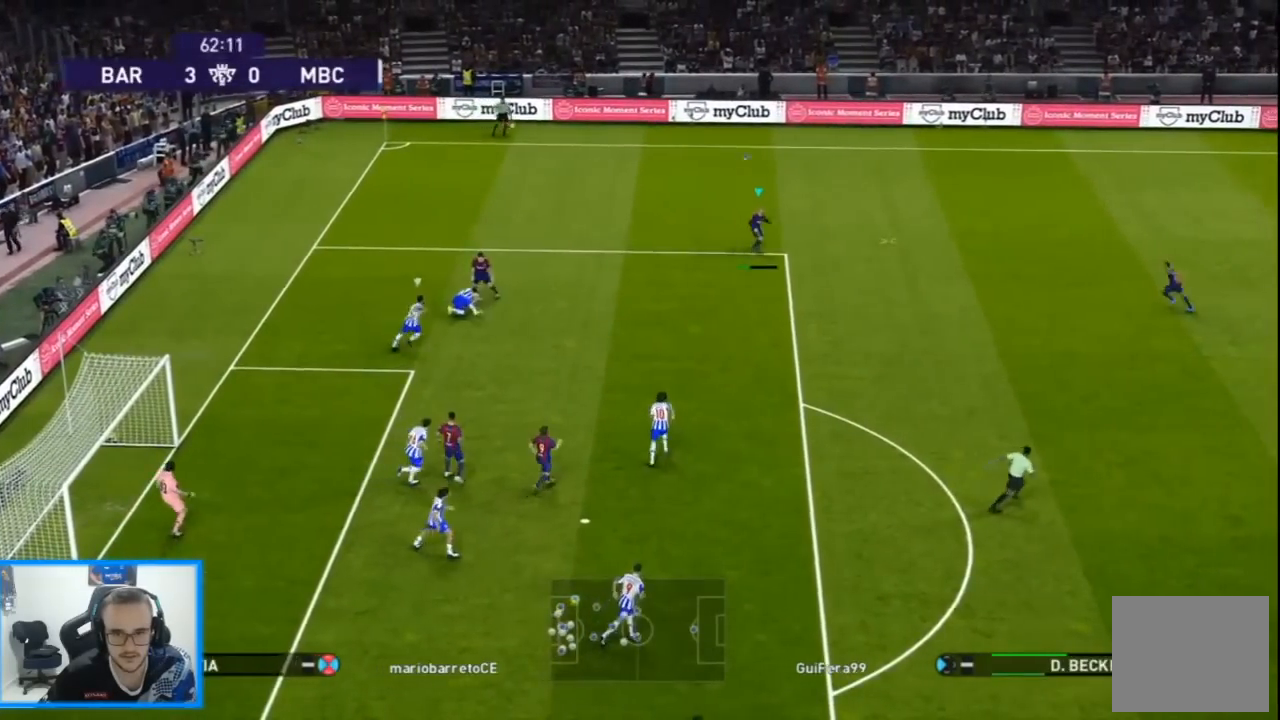
{"dt_ms": 500, "buttons": ["R1", "DPAD_UP", "DPAD_LEFT"], "left_stick": "center", "right_stick": "center", "events": [[200, "DPAD_DOWN", "up"], [233, "L1", "down"], [267, "DPAD_RIGHT", "up"], [267, "DPAD_UP", "down"], [300, "DPAD_LEFT", "down"], [367, "L1", "up"]]}
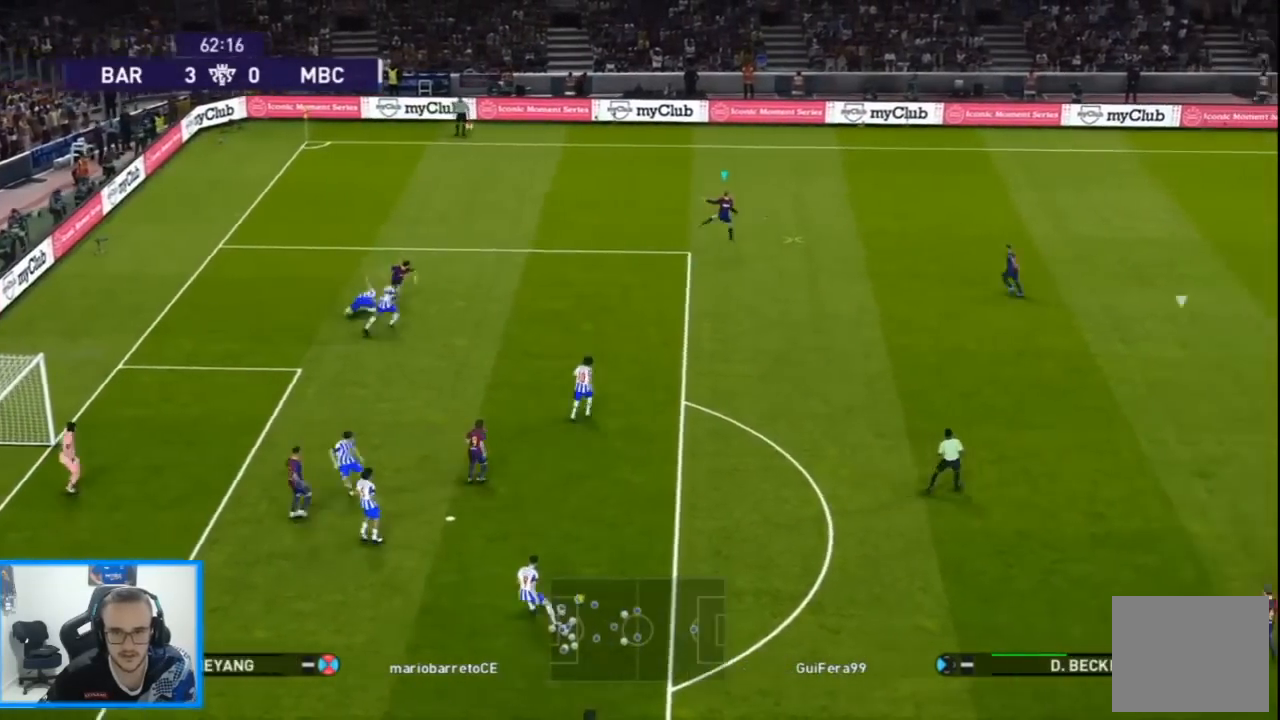
{"dt_ms": 500, "buttons": ["R1", "DPAD_UP", "DPAD_LEFT"], "left_stick": "center", "right_stick": "center", "events": []}